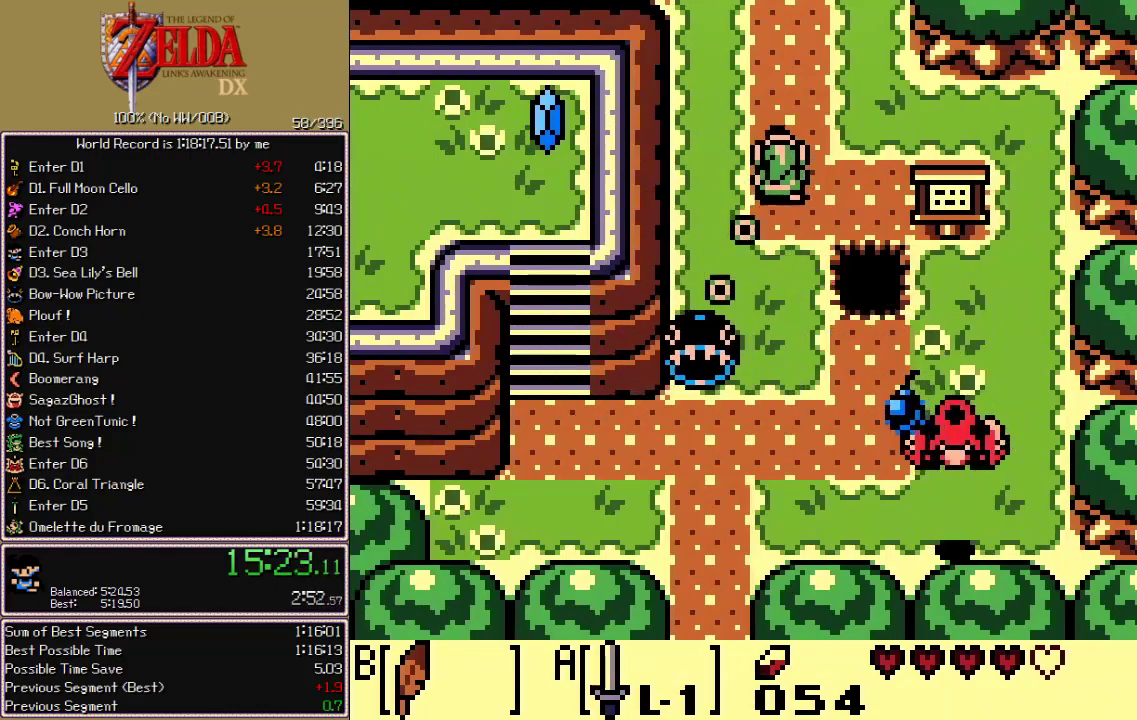
Gameplay with a controller (Nintendo layout); each line is a JSON object with the inputs held at the frame after it (dt_ms = milliseconds from this image to that frame). "events" lists button and stick changes between this image and that frame as [ms after this image, input, new state], when the widget could be followed in between. Not read: L3 R3 START.
{"dt_ms": 500, "buttons": ["DPAD_UP"], "events": []}
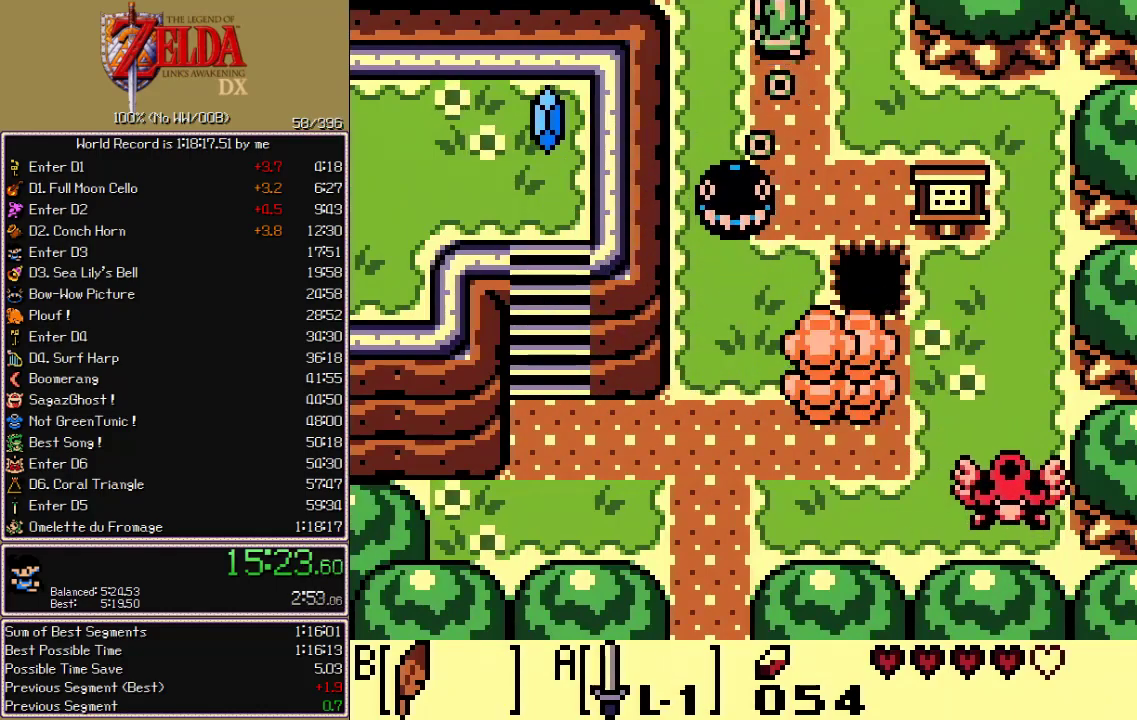
{"dt_ms": 500, "buttons": ["B", "DPAD_UP"], "events": [[150, "B", "down"]]}
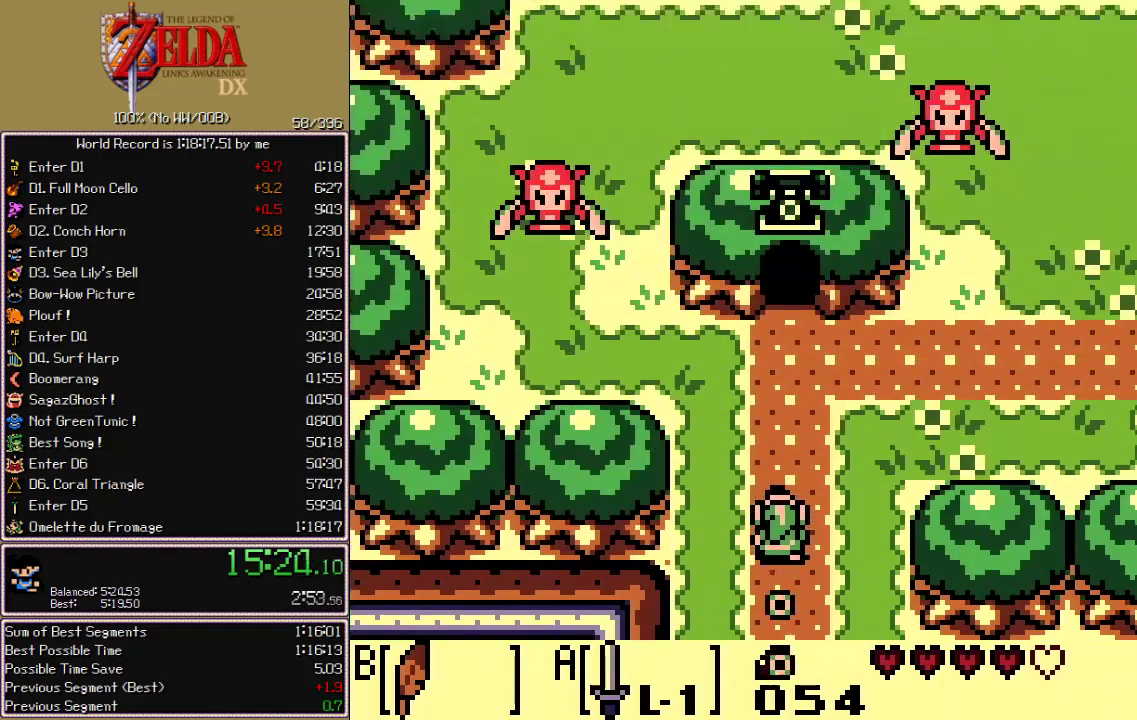
{"dt_ms": 500, "buttons": ["DPAD_UP"], "events": [[167, "B", "up"], [250, "DPAD_RIGHT", "down"], [317, "DPAD_RIGHT", "up"]]}
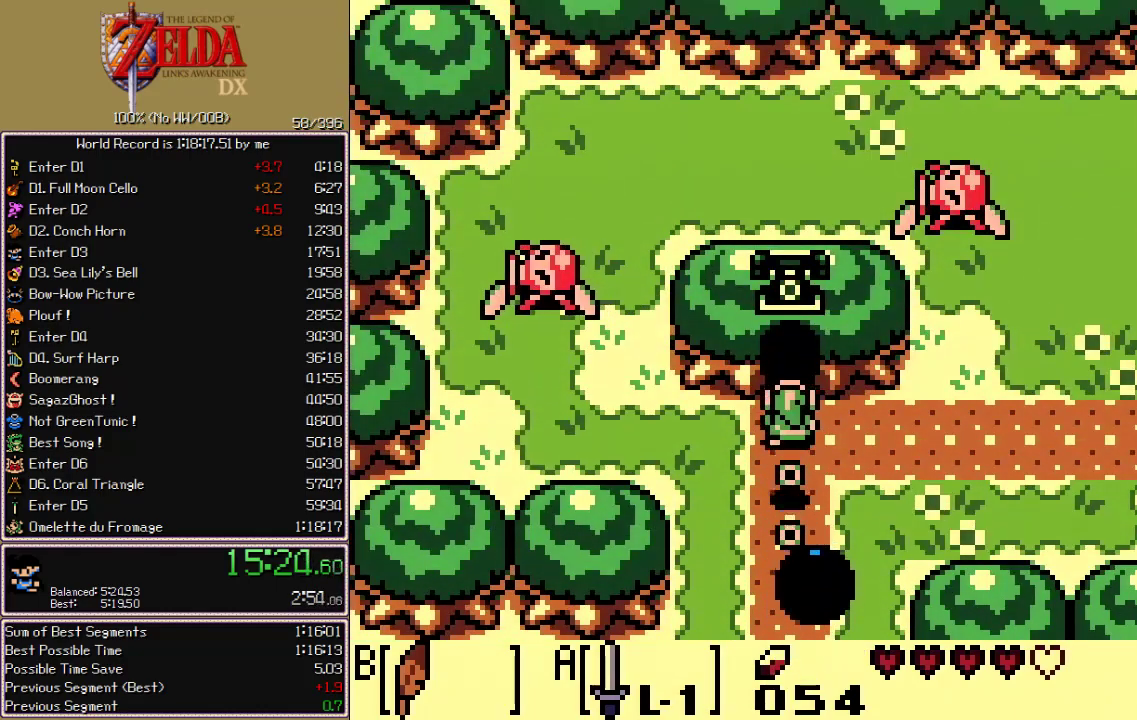
{"dt_ms": 500, "buttons": [], "events": [[467, "DPAD_UP", "up"]]}
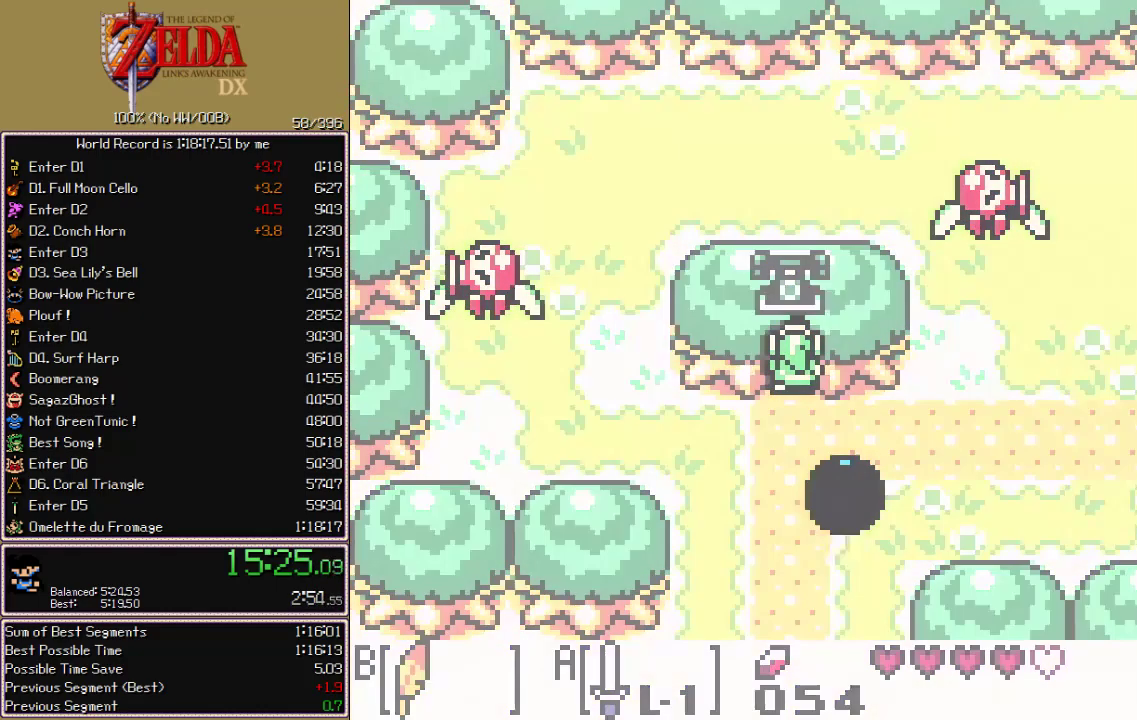
{"dt_ms": 500, "buttons": ["DPAD_DOWN"], "events": [[50, "DPAD_DOWN", "down"]]}
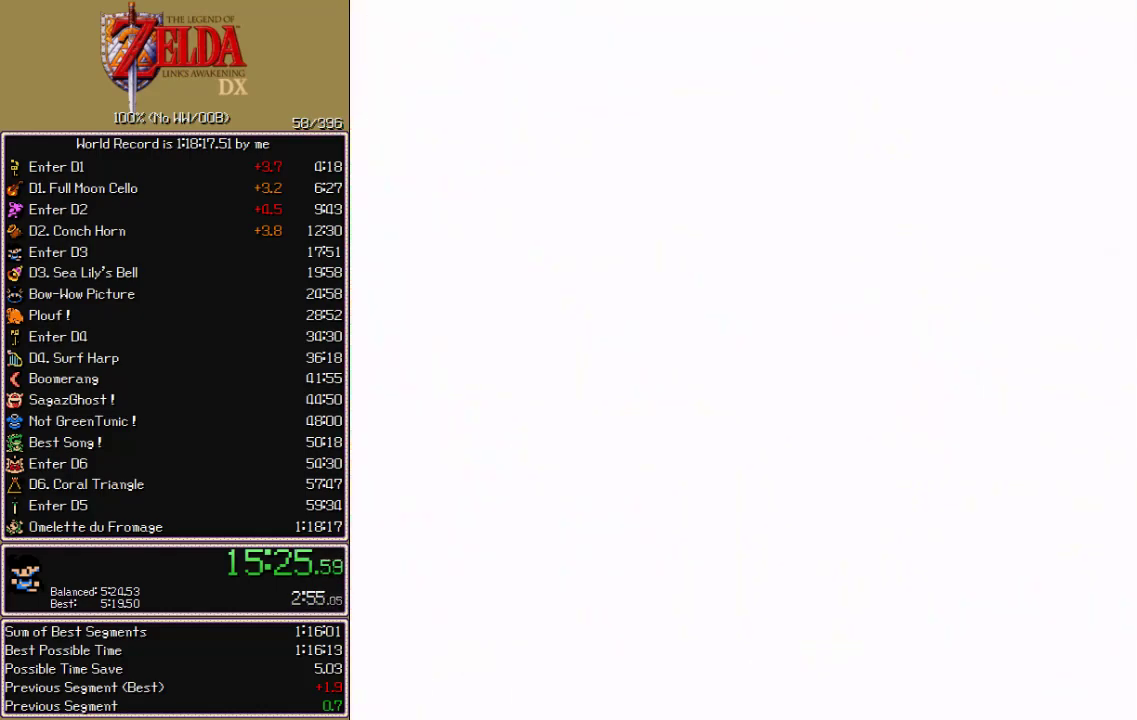
{"dt_ms": 500, "buttons": ["DPAD_DOWN"]}
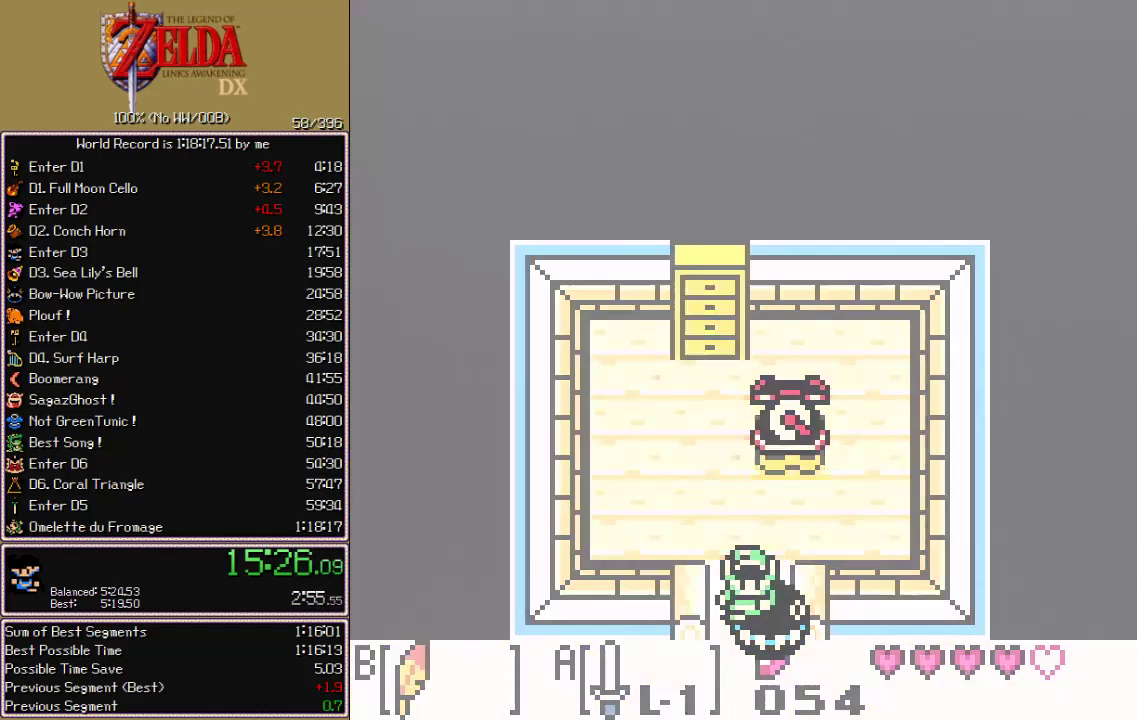
{"dt_ms": 500, "buttons": ["DPAD_DOWN", "DPAD_RIGHT"], "events": [[100, "DPAD_RIGHT", "down"]]}
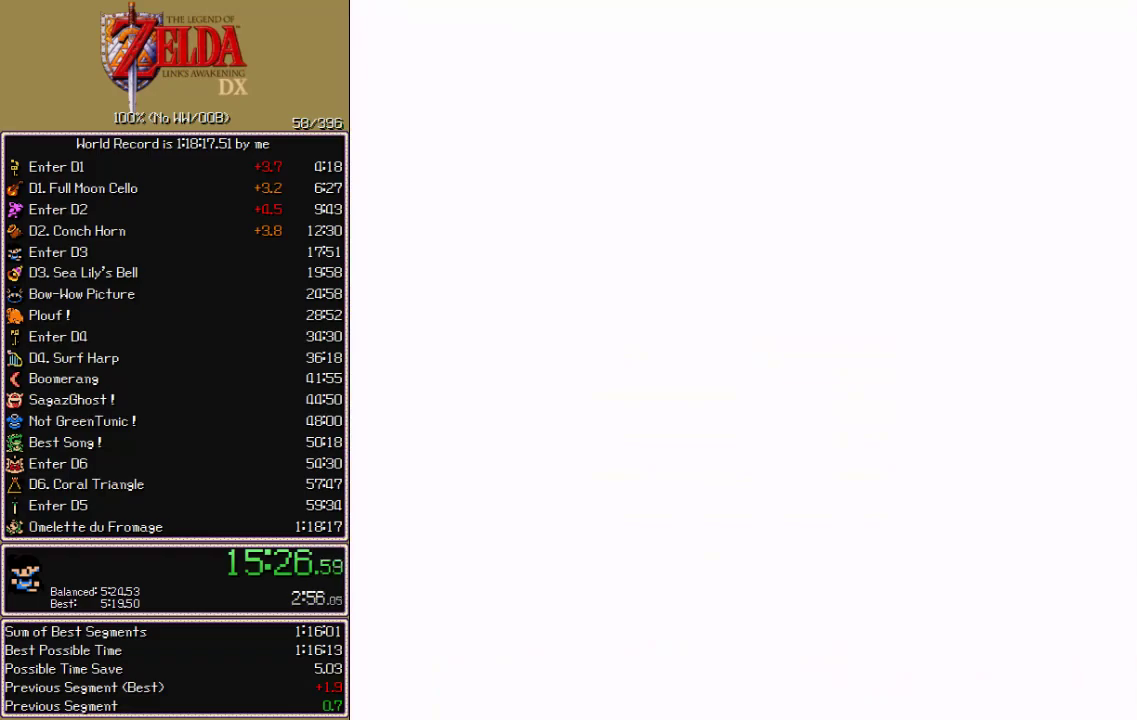
{"dt_ms": 500, "buttons": ["DPAD_DOWN", "DPAD_RIGHT"], "events": []}
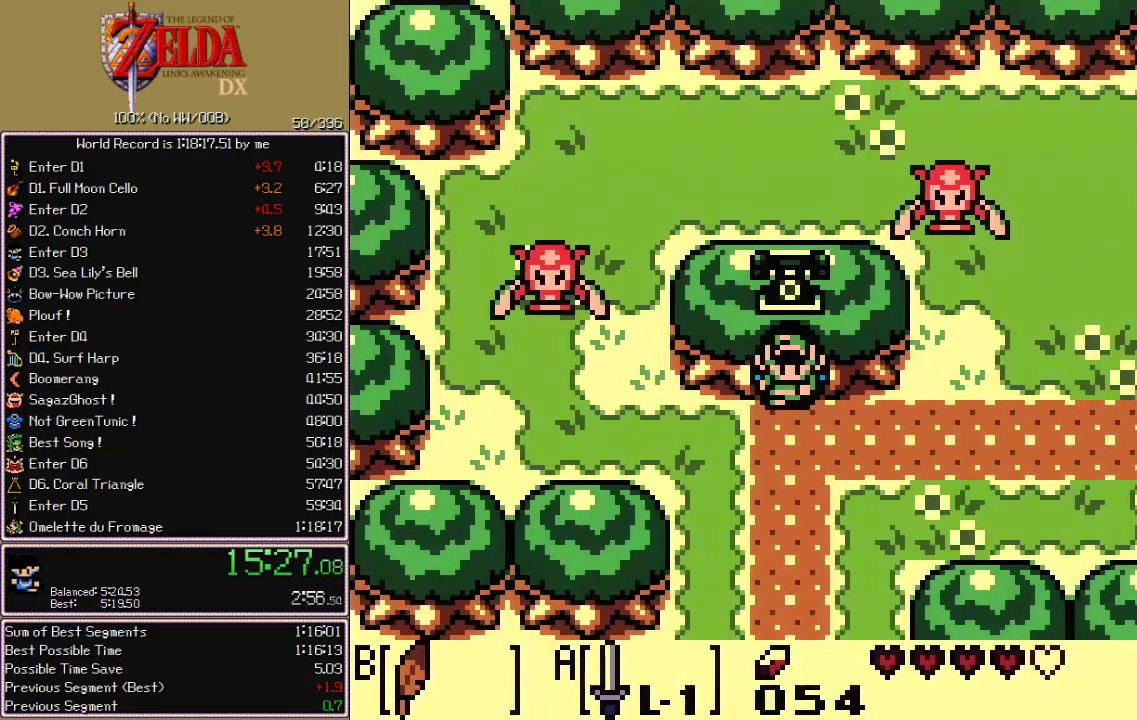
{"dt_ms": 500, "buttons": ["DPAD_UP", "DPAD_RIGHT"], "events": [[83, "DPAD_DOWN", "up"], [500, "DPAD_UP", "down"]]}
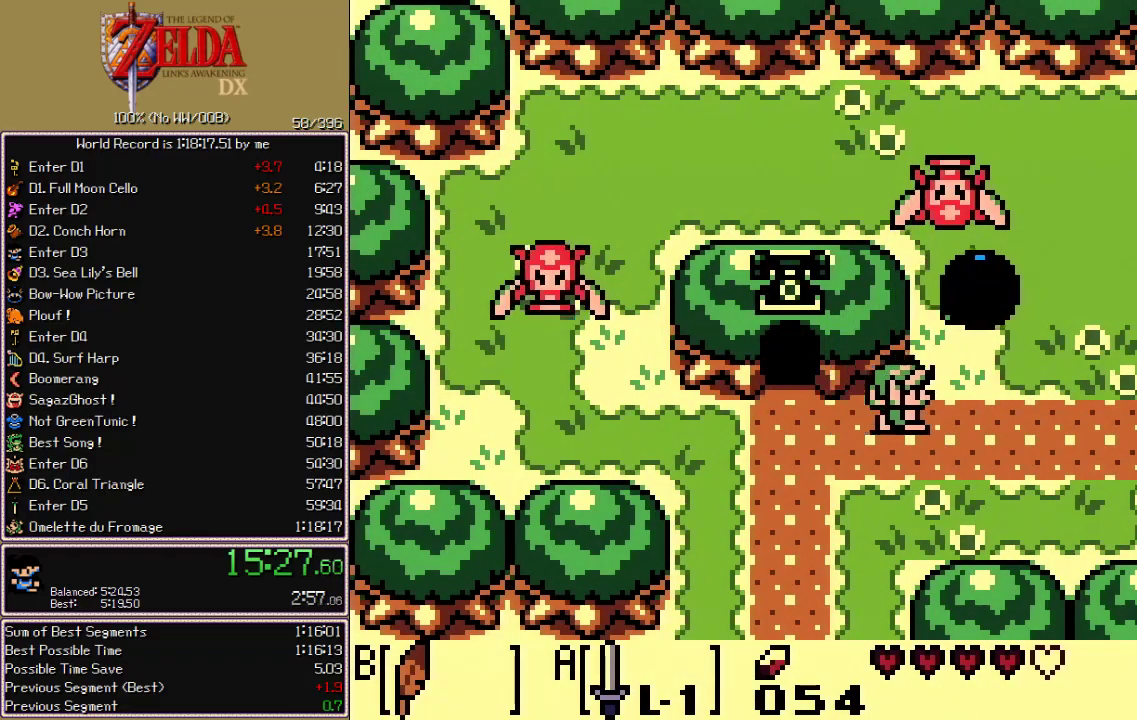
{"dt_ms": 500, "buttons": ["DPAD_UP", "DPAD_RIGHT"], "events": [[67, "B", "down"], [450, "B", "up"]]}
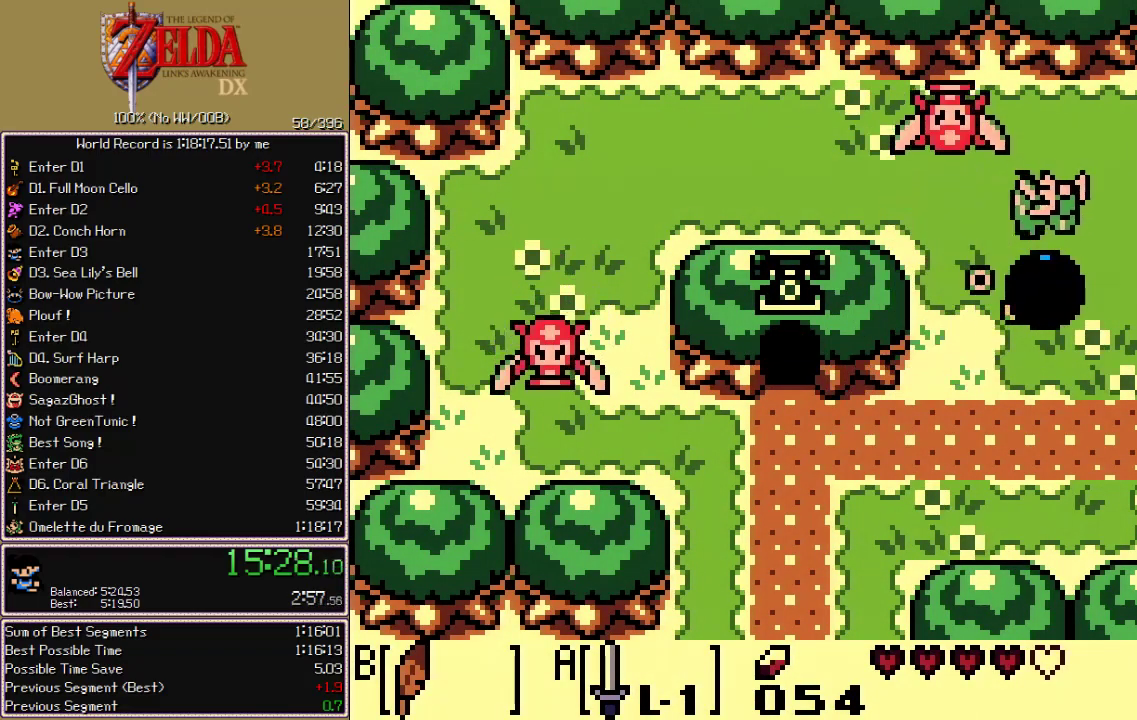
{"dt_ms": 500, "buttons": ["B", "DPAD_UP", "DPAD_RIGHT"], "events": [[17, "DPAD_UP", "up"], [400, "DPAD_UP", "down"], [450, "B", "down"]]}
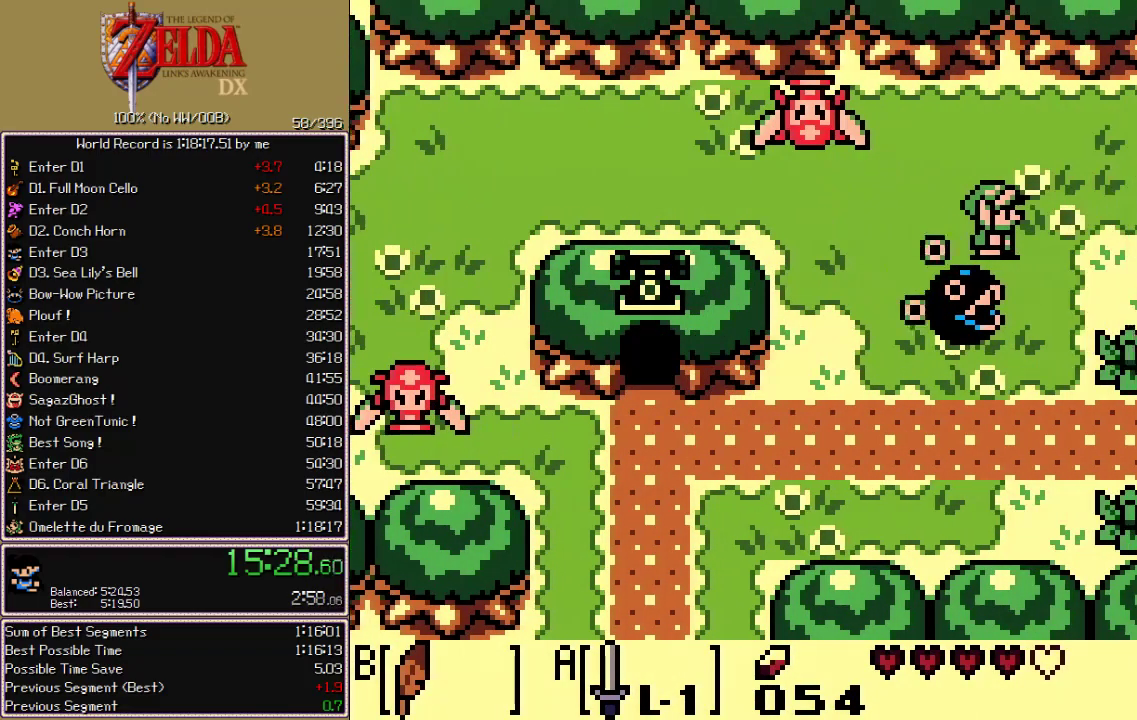
{"dt_ms": 500, "buttons": ["B", "DPAD_UP", "DPAD_RIGHT"], "events": []}
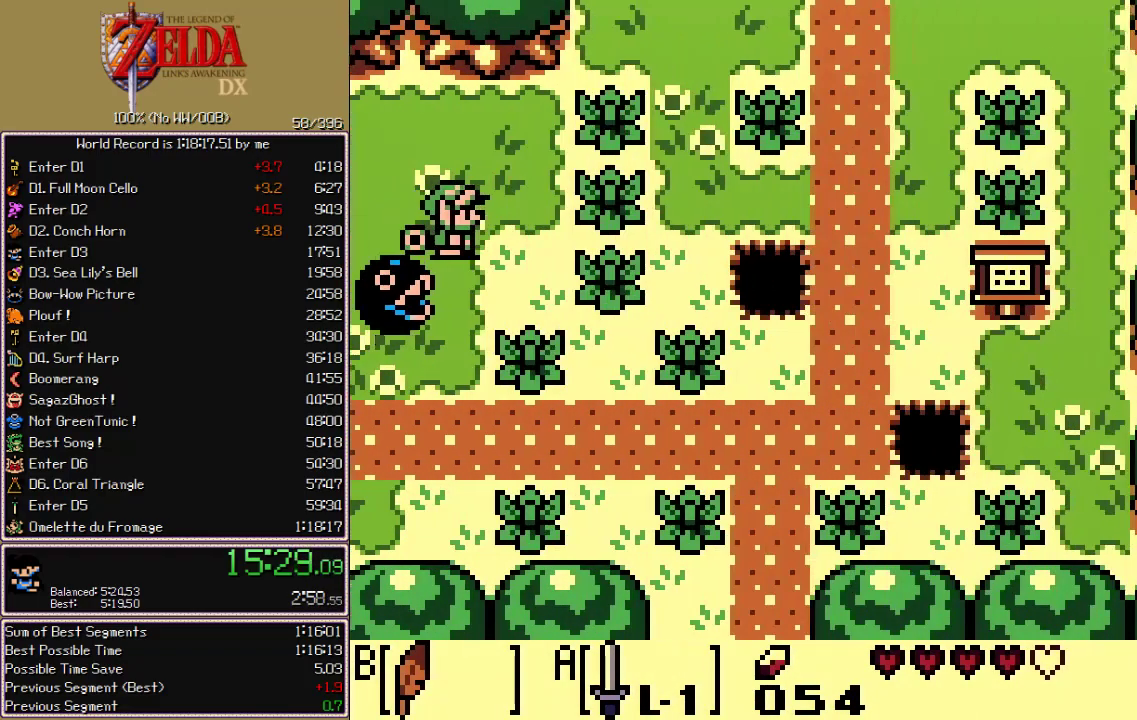
{"dt_ms": 500, "buttons": ["DPAD_UP", "DPAD_RIGHT"], "events": [[117, "B", "up"], [183, "A", "down"], [317, "A", "up"]]}
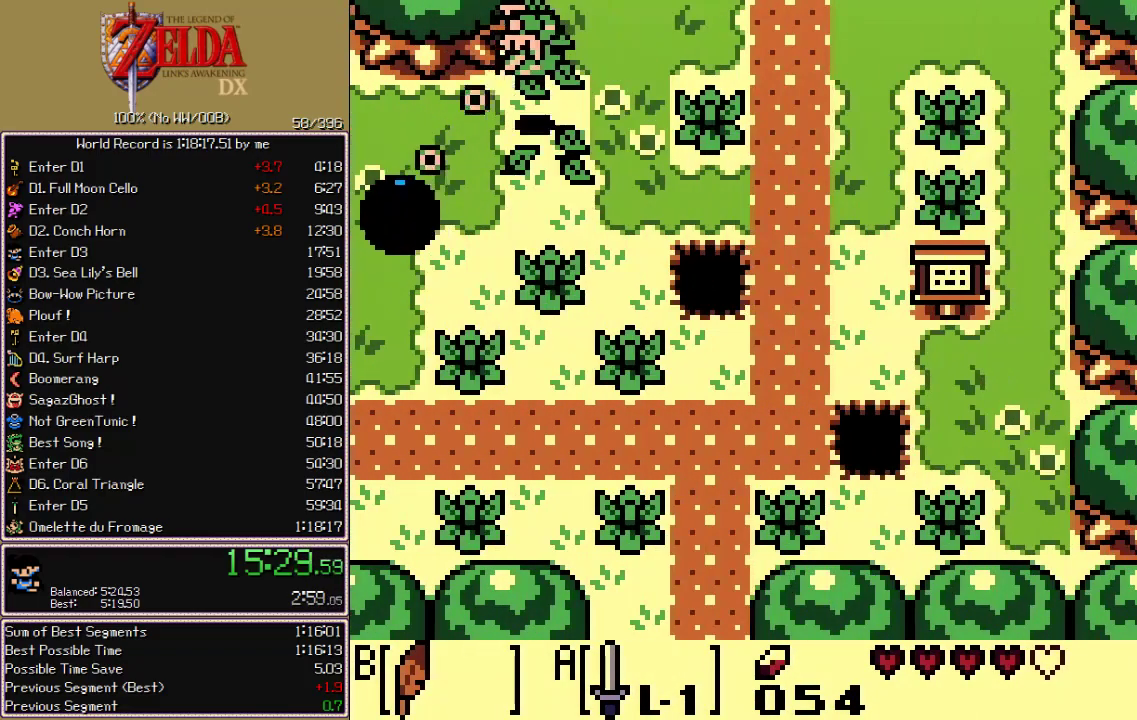
{"dt_ms": 1000, "buttons": ["B", "DPAD_UP", "DPAD_RIGHT"]}
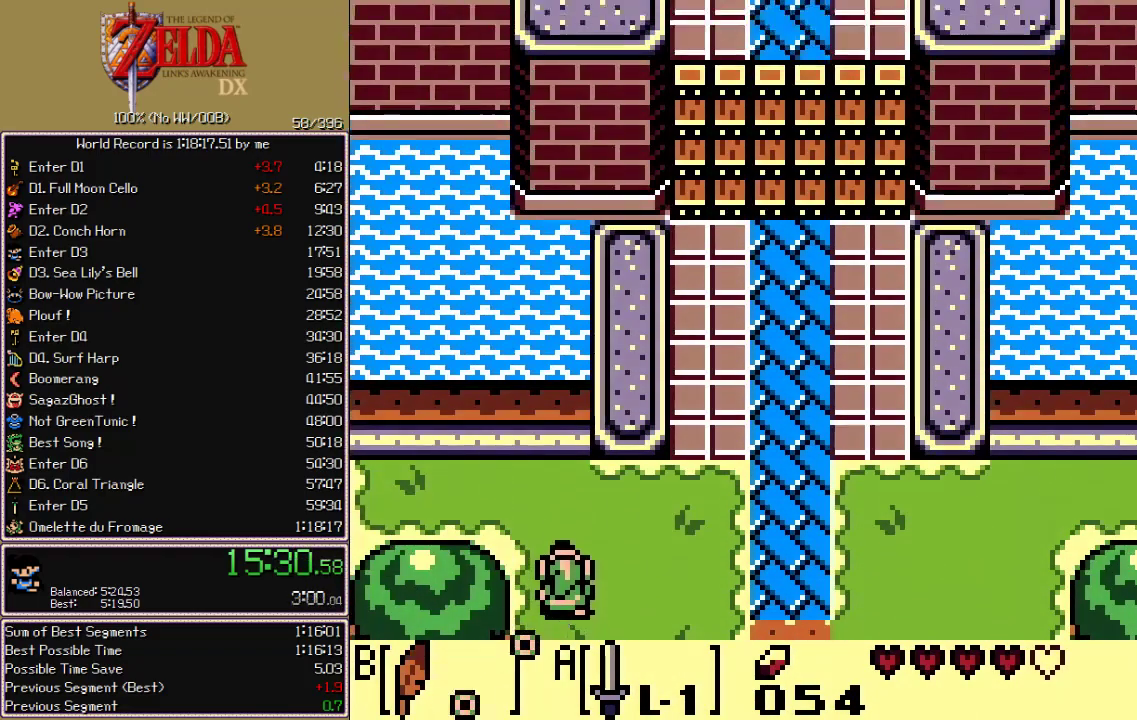
{"dt_ms": 500, "buttons": ["DPAD_UP"], "events": [[333, "DPAD_RIGHT", "up"], [350, "B", "up"]]}
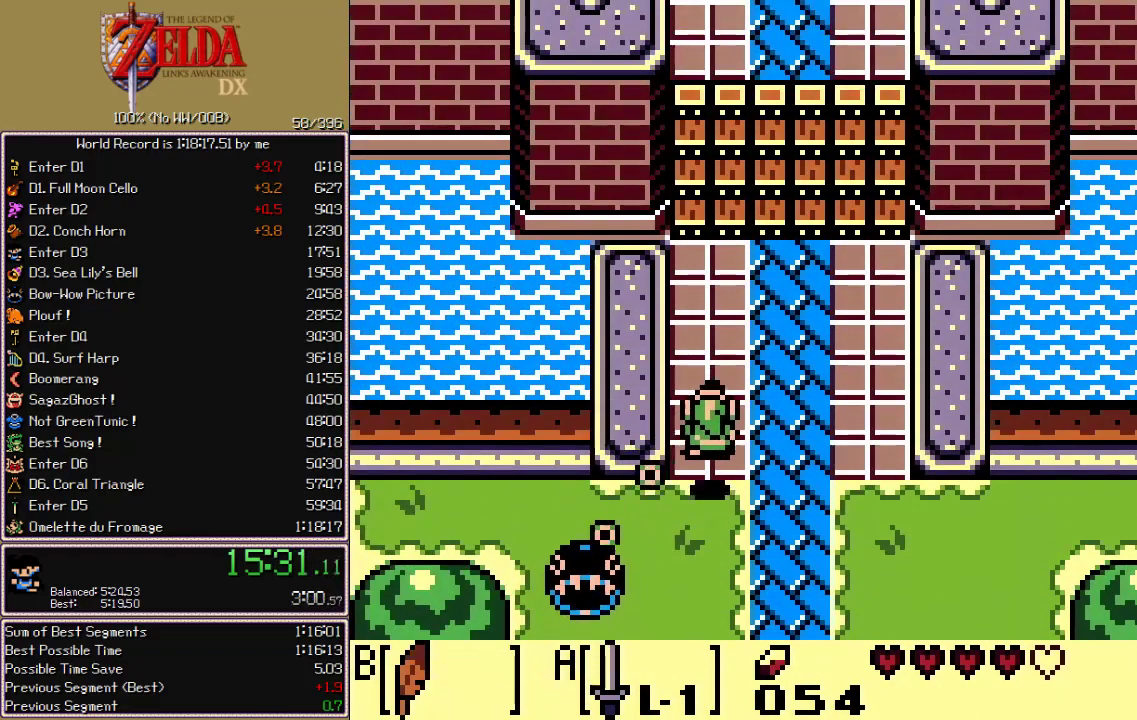
{"dt_ms": 500, "buttons": ["DPAD_UP"], "events": [[67, "B", "down"], [150, "B", "up"], [183, "DPAD_RIGHT", "down"], [300, "DPAD_RIGHT", "up"]]}
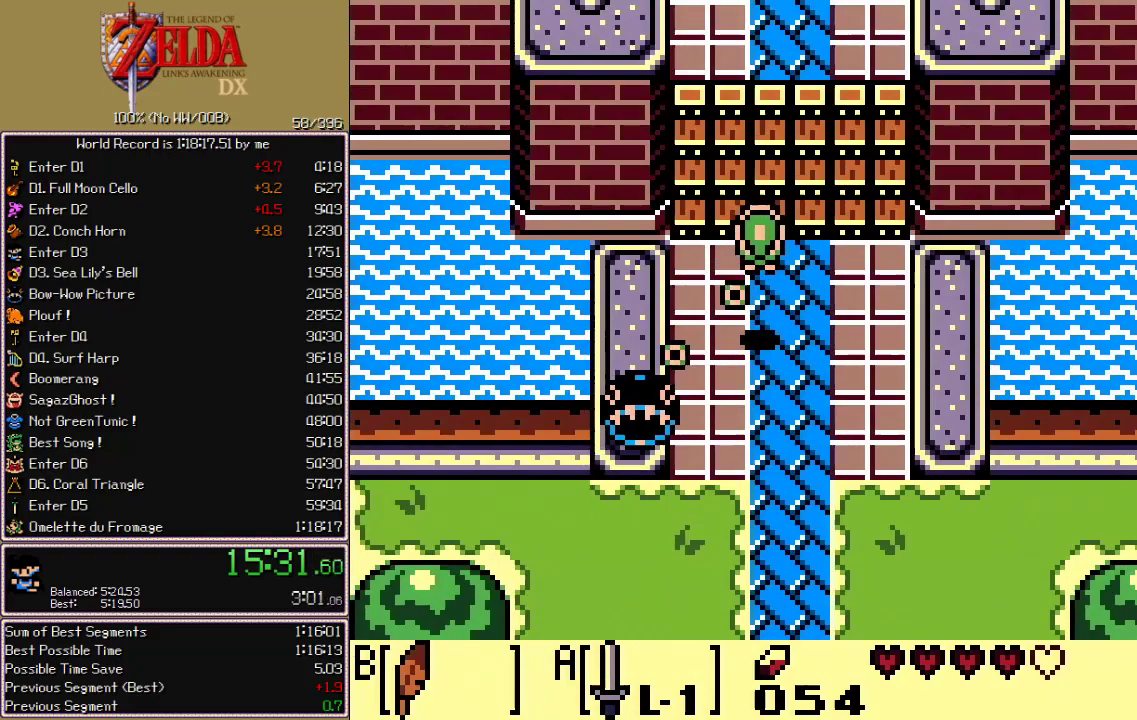
{"dt_ms": 500, "buttons": ["A"], "events": [[217, "DPAD_UP", "up"], [350, "A", "down"]]}
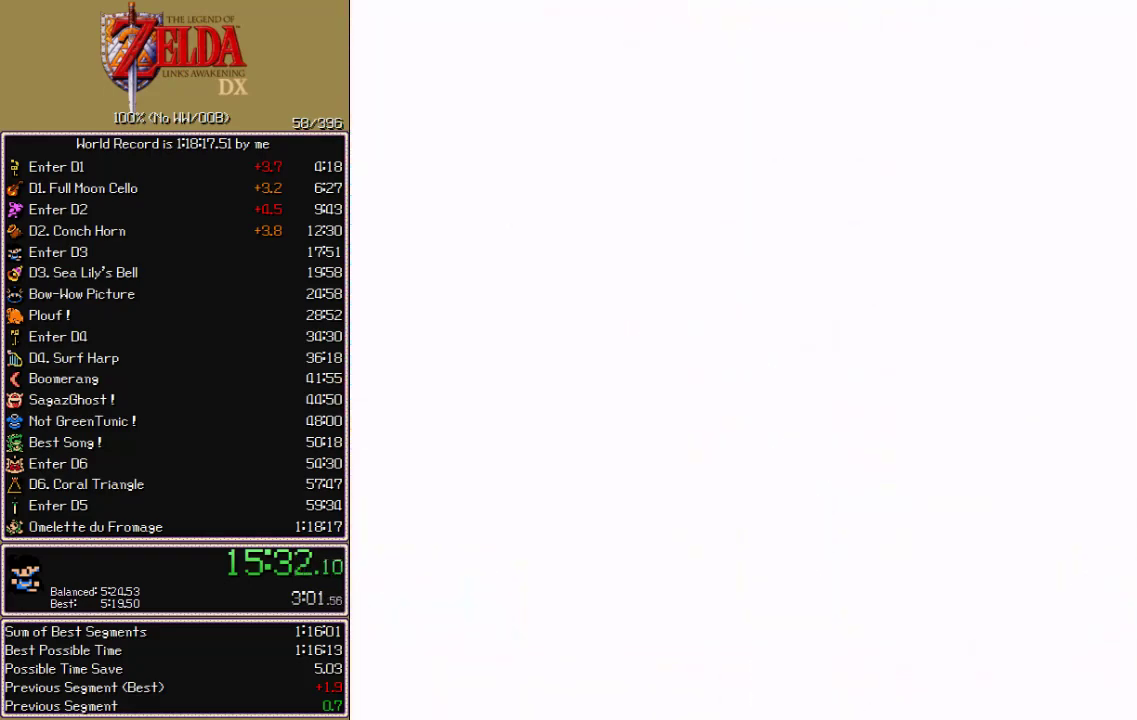
{"dt_ms": 500, "buttons": ["A"], "events": []}
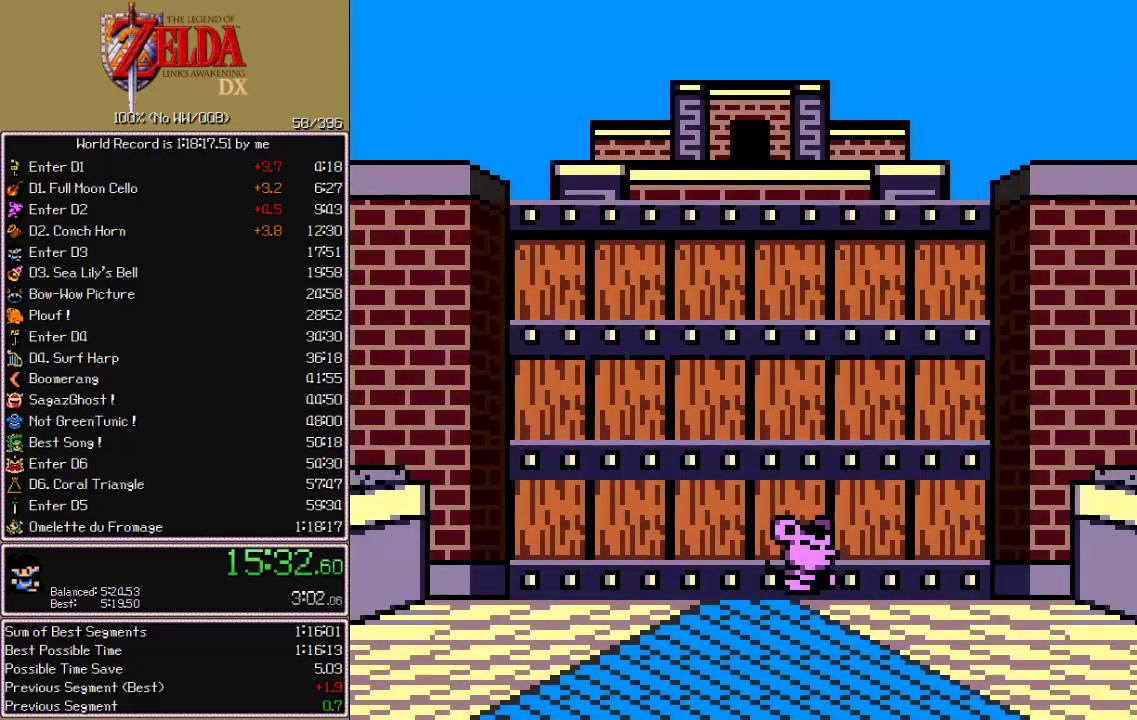
{"dt_ms": 500, "buttons": ["A"], "events": []}
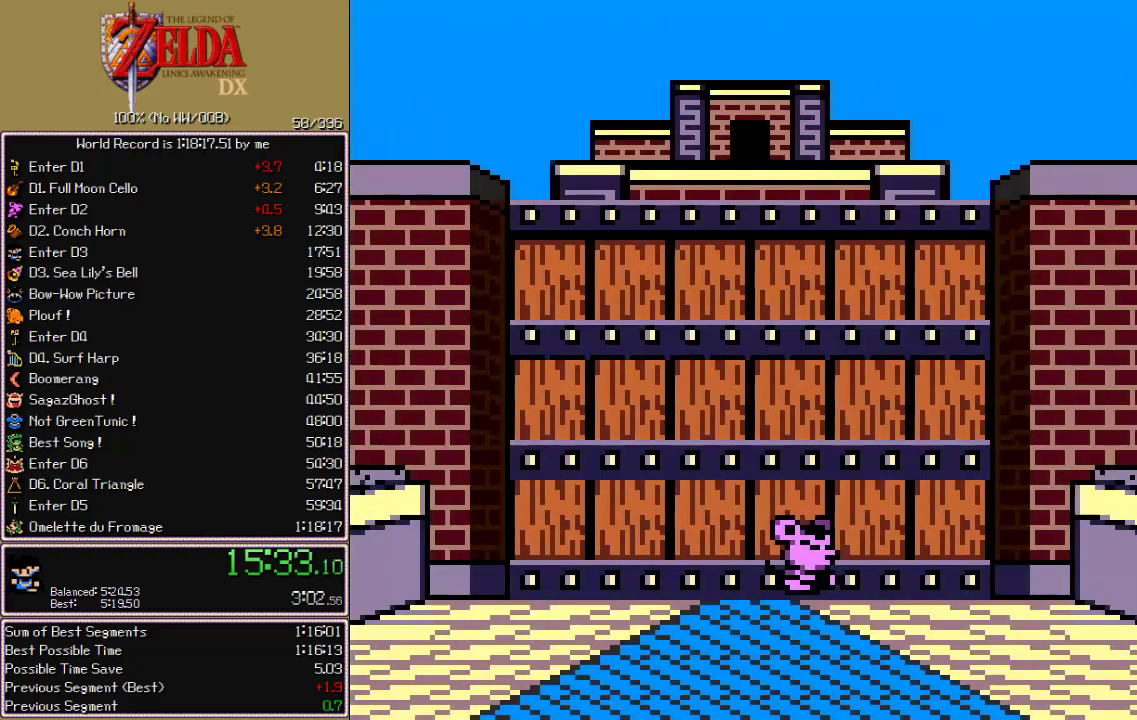
{"dt_ms": 500, "buttons": ["A"], "events": []}
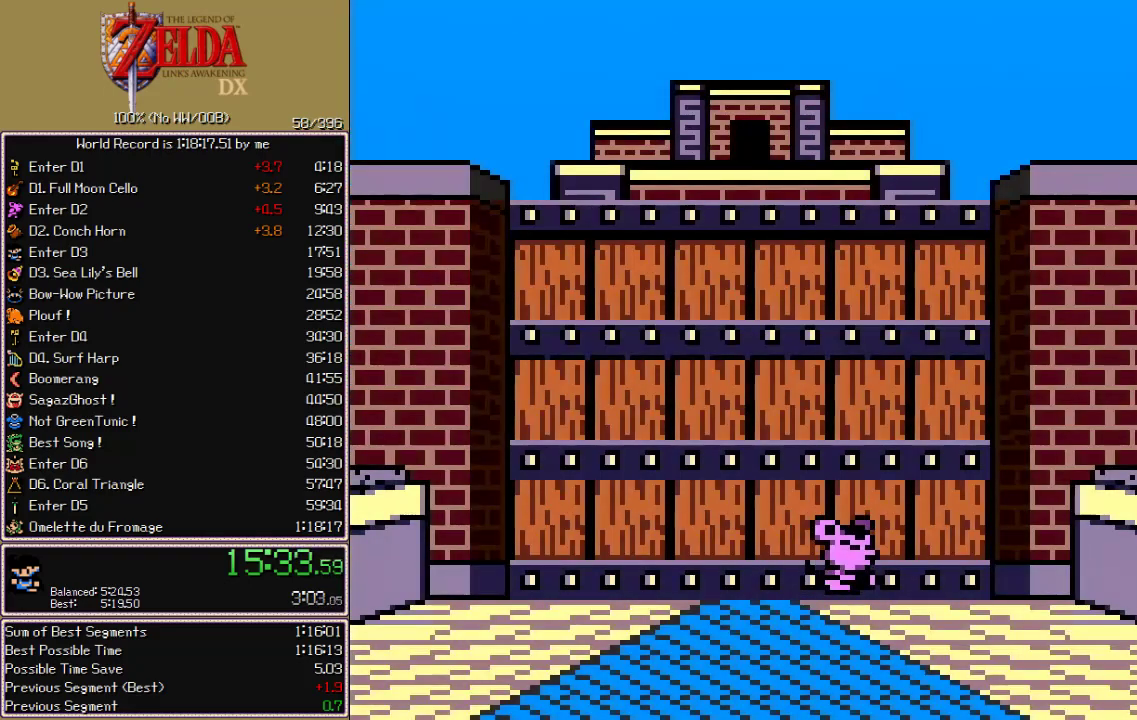
{"dt_ms": 500, "buttons": ["A"], "events": []}
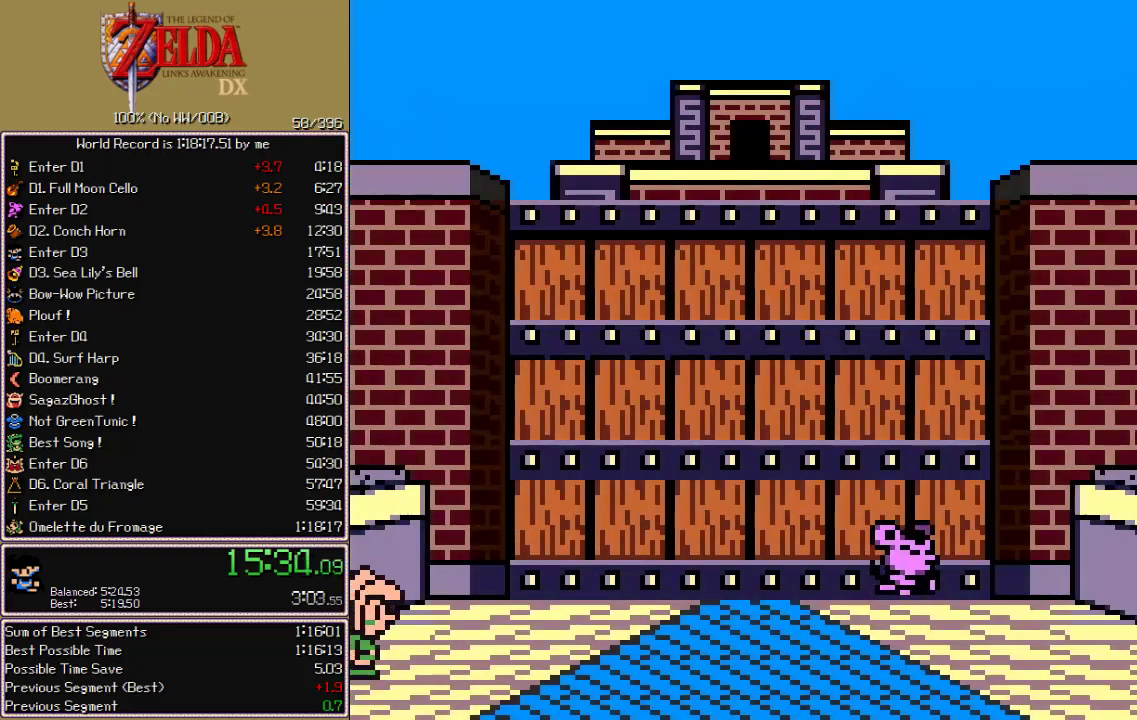
{"dt_ms": 500, "buttons": ["A"], "events": []}
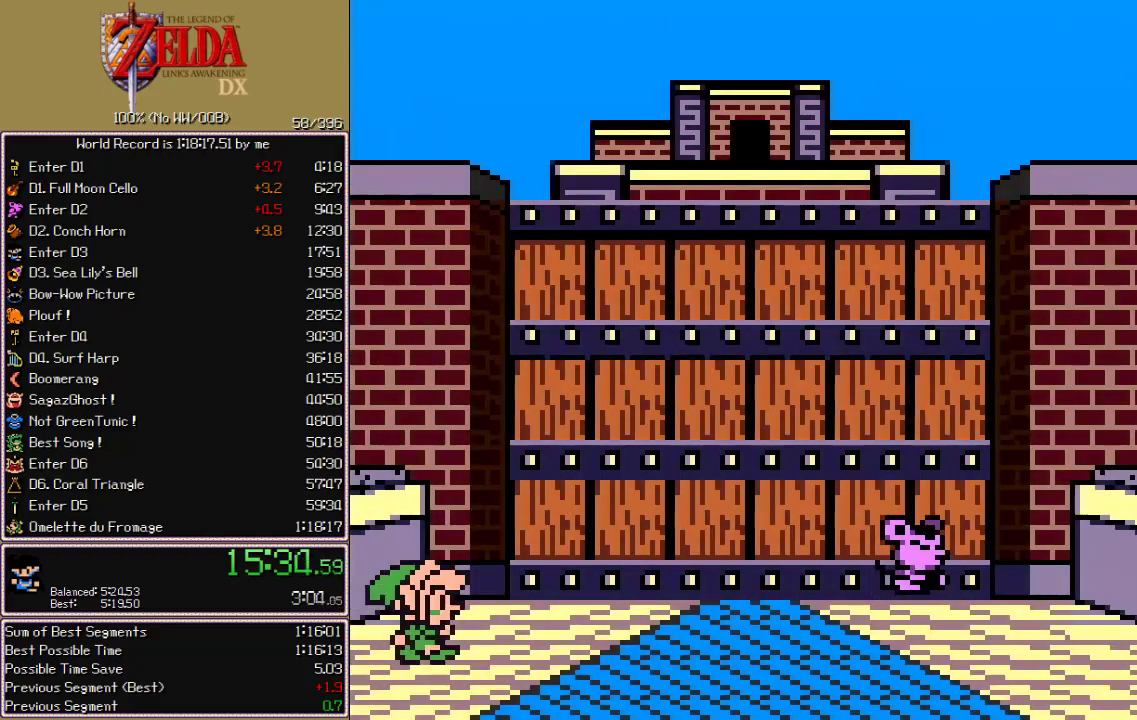
{"dt_ms": 500, "buttons": ["A"], "events": []}
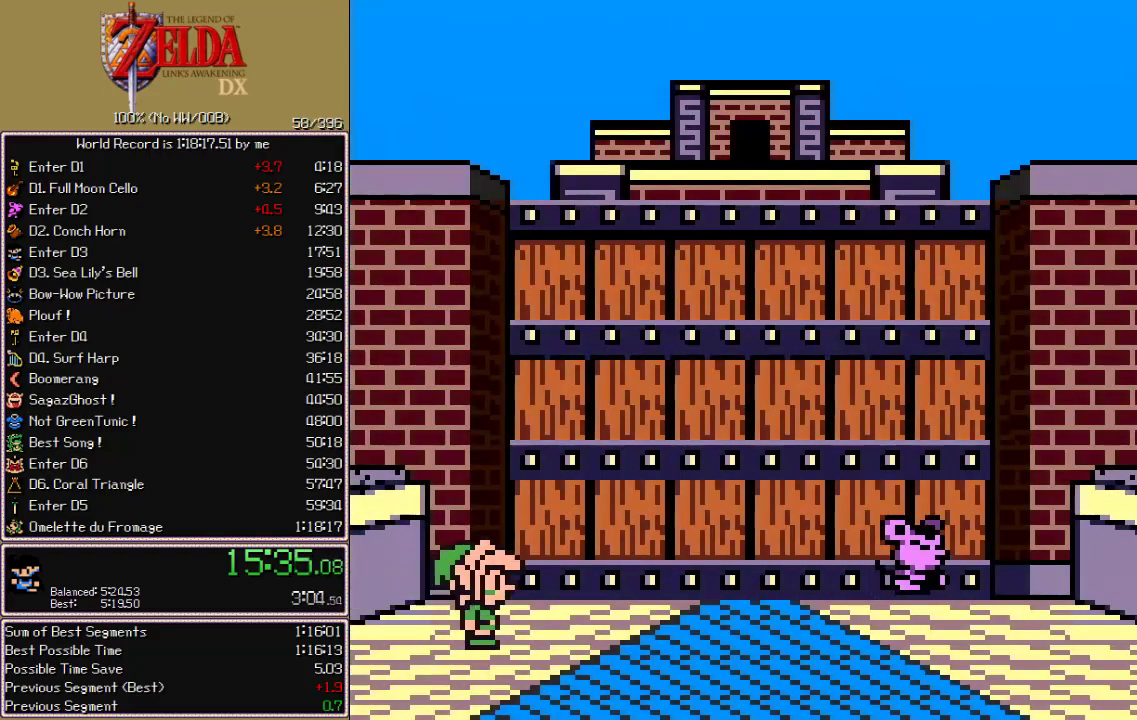
{"dt_ms": 500, "buttons": ["A"], "events": []}
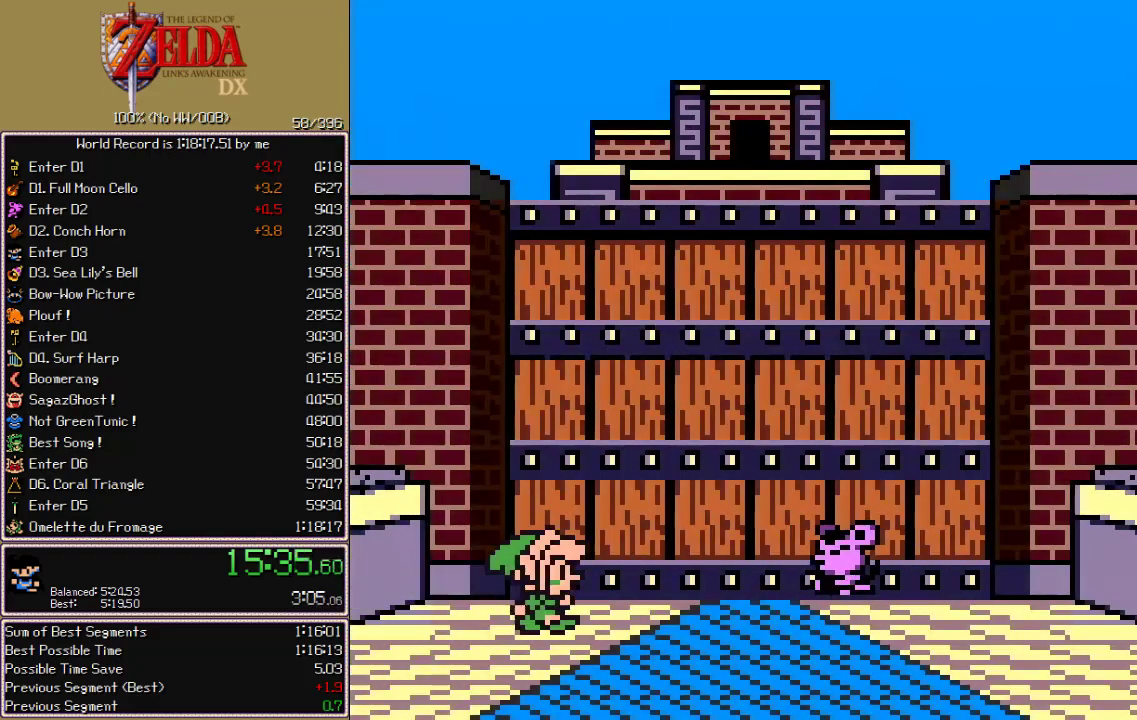
{"dt_ms": 500, "buttons": ["A"], "events": []}
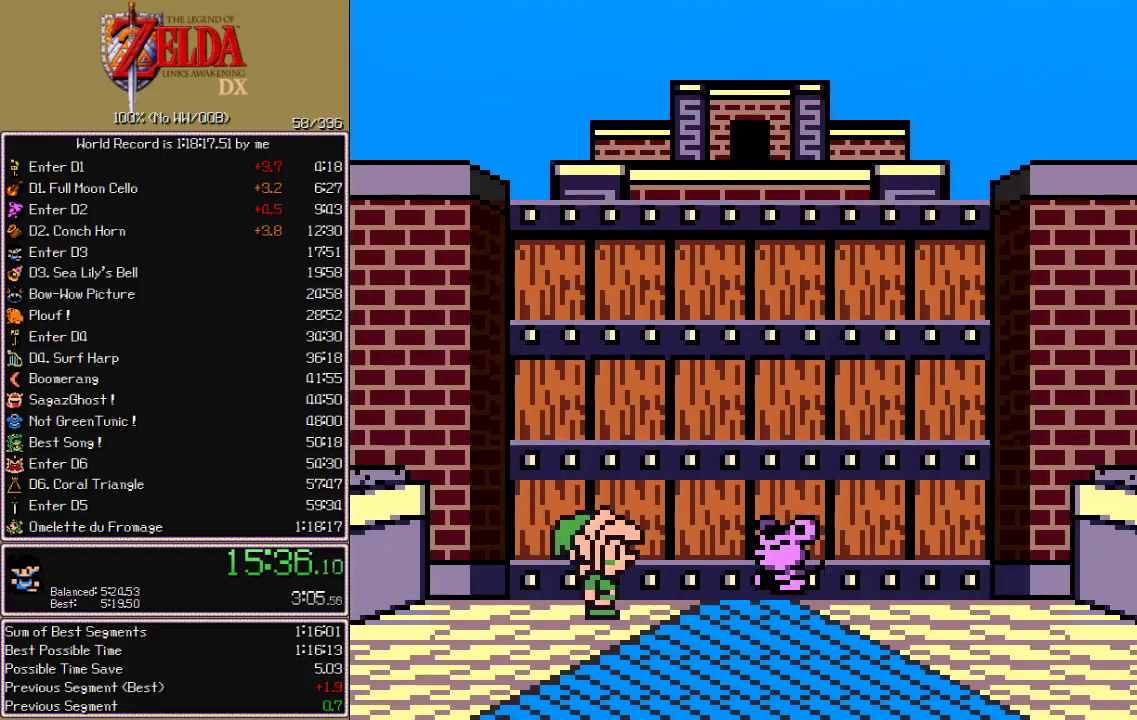
{"dt_ms": 500, "buttons": ["A"], "events": []}
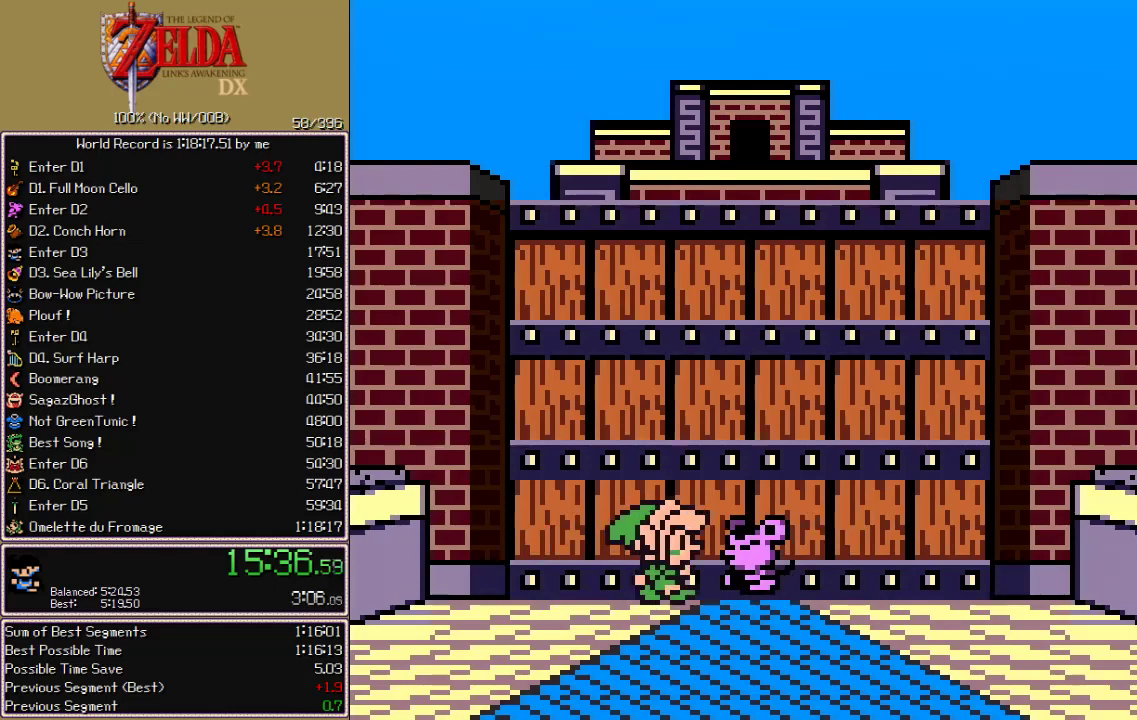
{"dt_ms": 500, "buttons": ["A"], "events": []}
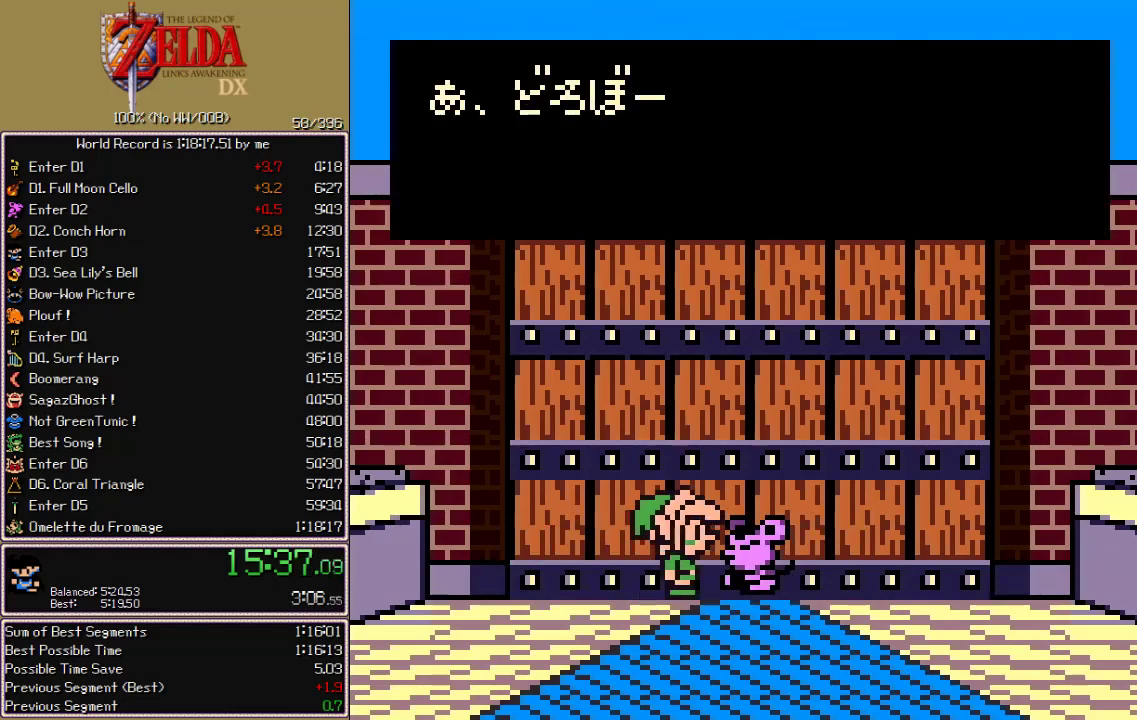
{"dt_ms": 500, "buttons": ["B"], "events": [[133, "A", "up"], [150, "B", "down"], [217, "A", "down"], [217, "B", "up"], [267, "A", "up"], [267, "B", "down"], [333, "A", "down"], [333, "B", "up"], [383, "A", "up"], [433, "A", "down"], [450, "A", "up"], [450, "B", "down"]]}